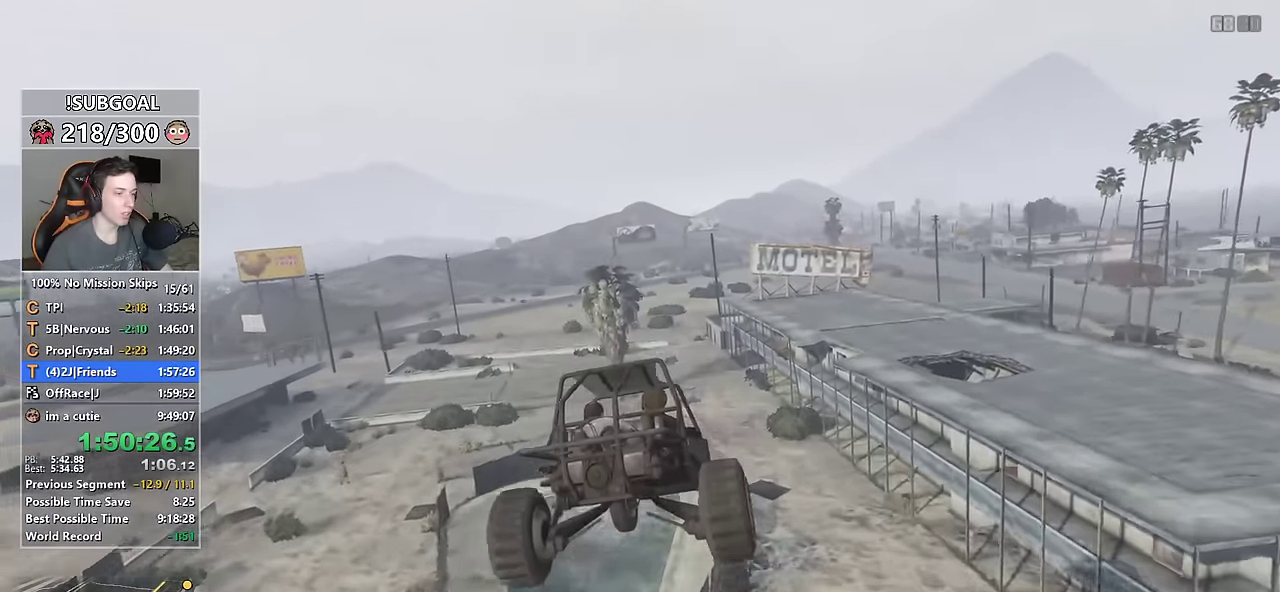
Gameplay with keyboard and mouse; each line is a JSON object with the keys and mouse buttons held at the frame after it. "events" lists presses ("down") and releases ("up") of "1", "2", "3", "4", "5", "6", "7", "8", "a", "c", "caps_lock", "ctrl", "d", "e", "escape", "f", "f1", "f2", "f3", "g", "num4", "num5", "num6", "p", "q", "r", "return", "s", "shift", "space", "tab", "v", "w", "mouse_left", "mouse_middle", "mouse_right", "mouse_mb4", "mouse_mb5", "mouse_wheel_up" and "mouse_wheel_down" between this image and that frame as [ms after this image, input, new state], when the widget could be followed in between. "mouse_left", "mouse_middle", "mouse_right", "mouse_mb4", "mouse_mb5", "mouse_wheel_up", "mouse_wheel_down" = the "left", "middle", "right", "mb4", "mb5", "wheel_up", "wheel_down" buttons of the "mouse" list. No other keys are recorded. Not read: mouse_move.
{"keys": ["w"], "mouse": [], "events": [[33, "d", "up"], [233, "ctrl", "down"], [233, "d", "down"], [316, "d", "up"], [366, "ctrl", "up"]]}
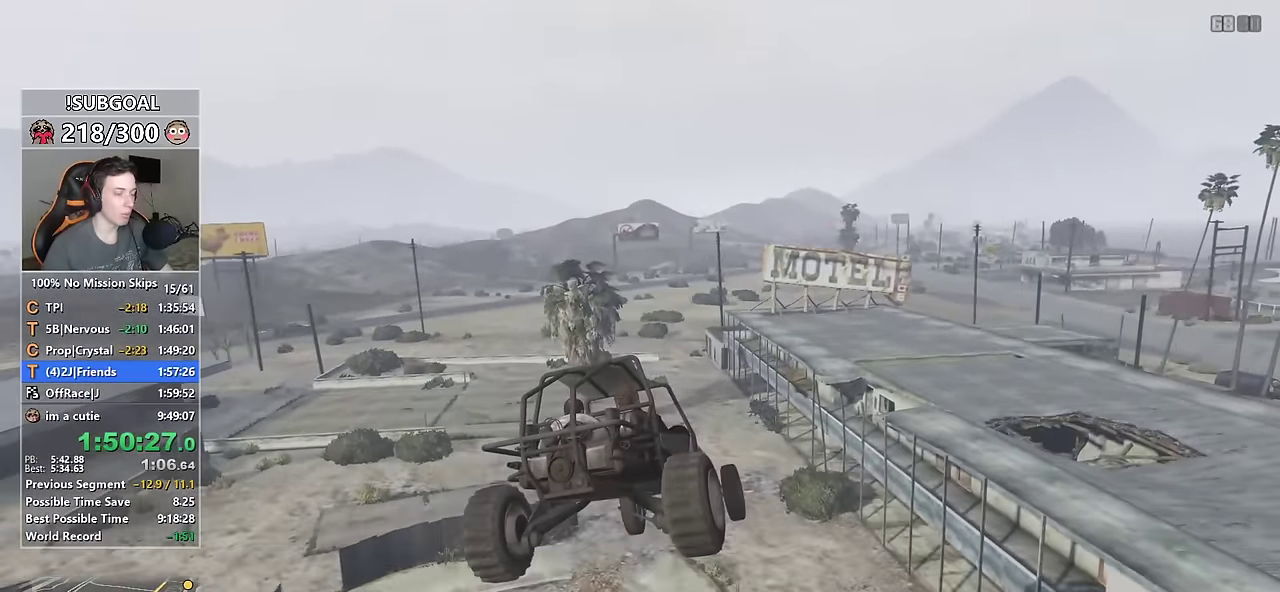
{"keys": ["w"], "mouse": [], "events": [[233, "d", "down"], [433, "d", "up"]]}
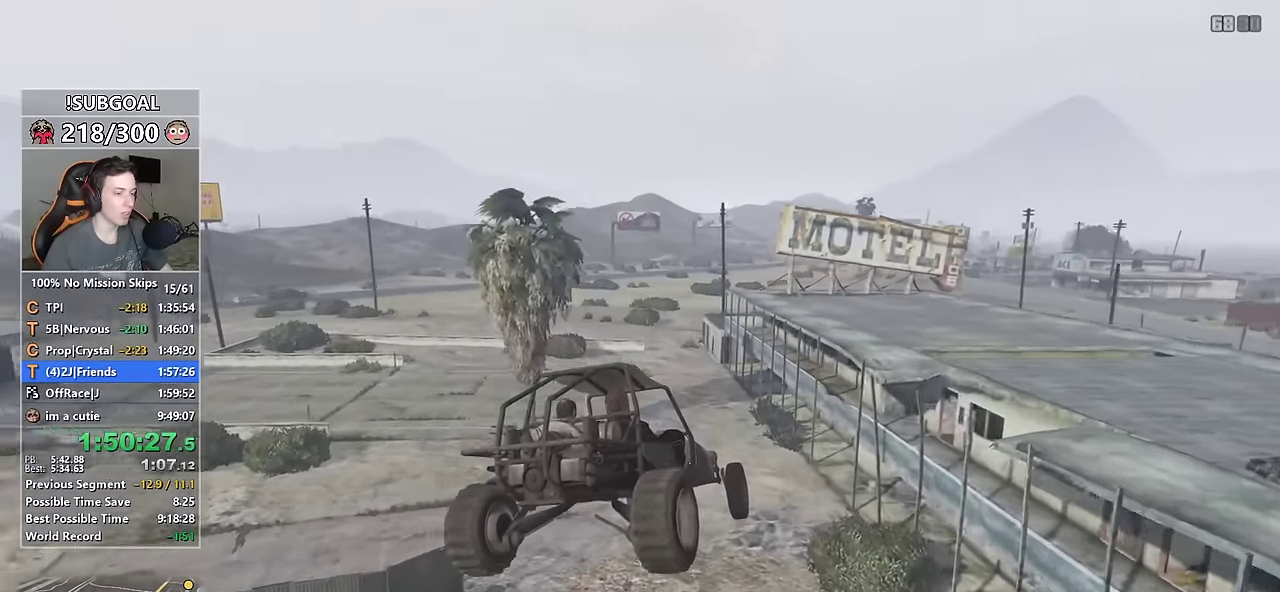
{"keys": ["a", "w"], "mouse": [], "events": [[116, "d", "down"], [250, "d", "up"], [350, "a", "down"]]}
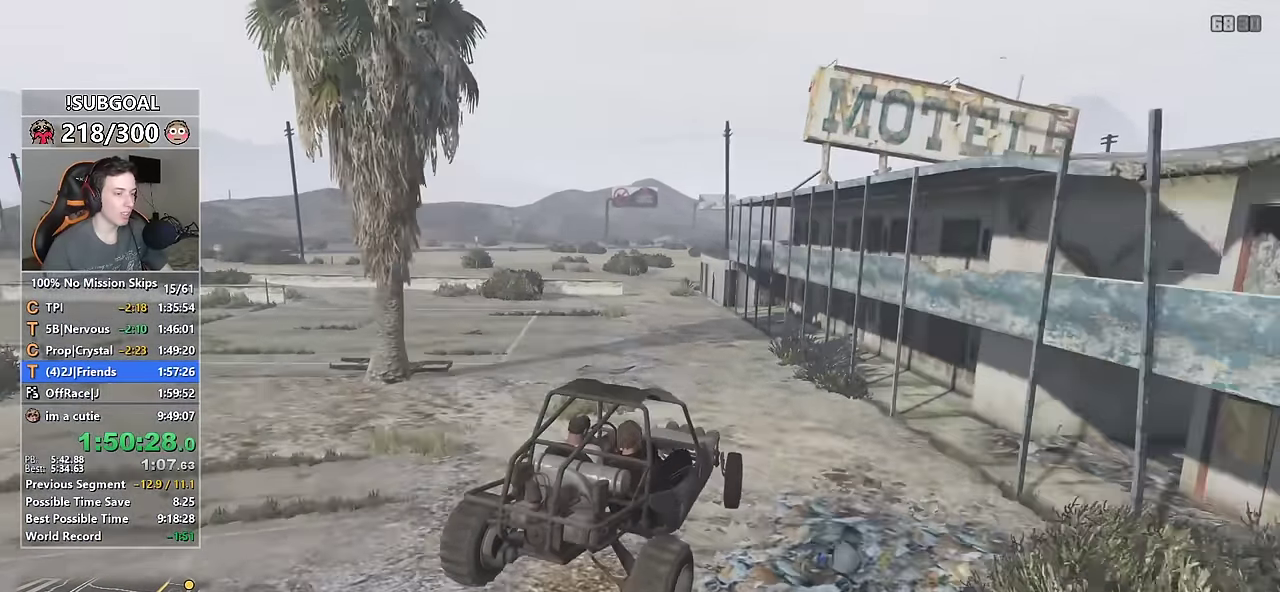
{"keys": ["w"], "mouse": [], "events": [[166, "a", "up"]]}
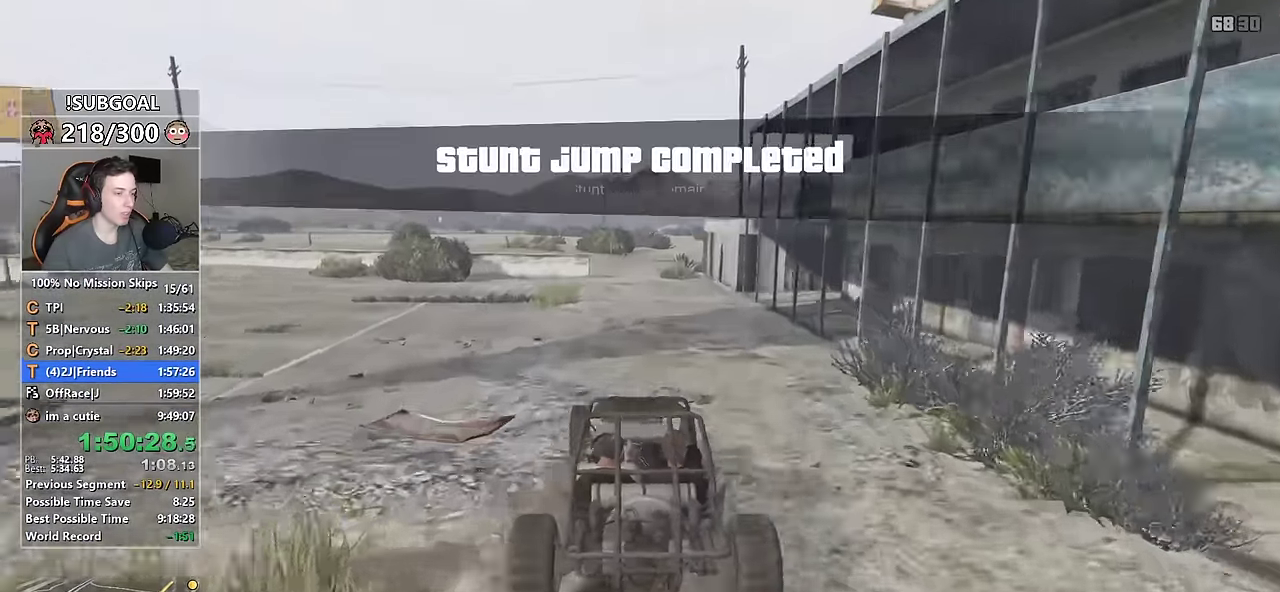
{"keys": ["w"], "mouse": [], "events": [[383, "a", "down"], [433, "a", "up"]]}
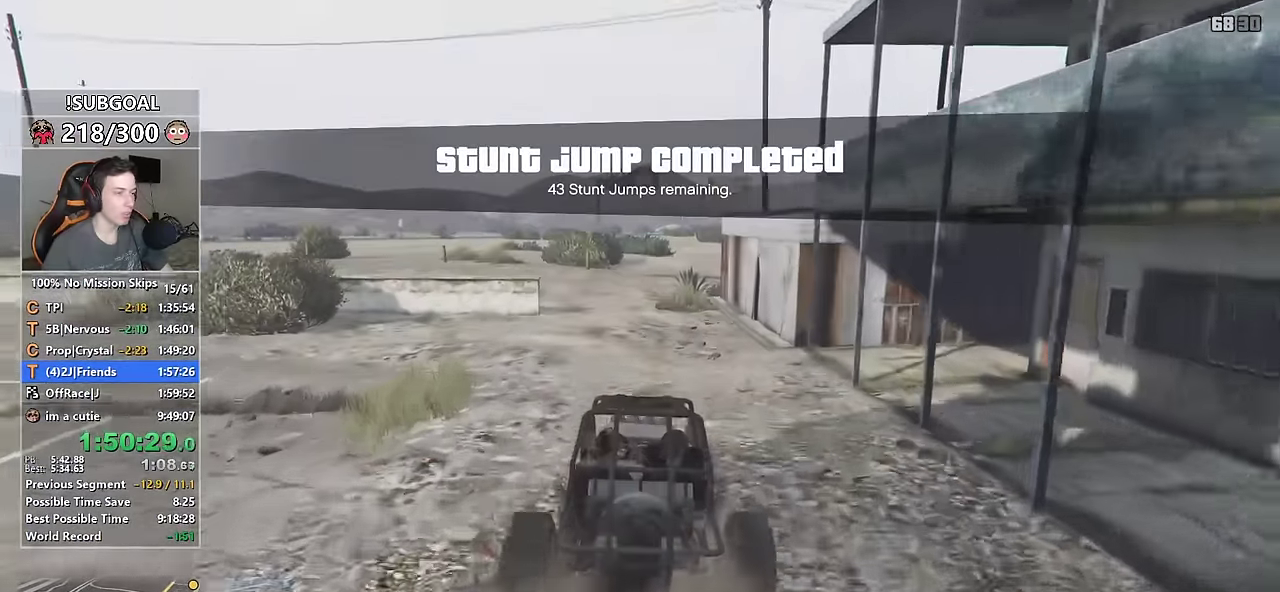
{"keys": ["d", "w"], "mouse": [], "events": [[233, "d", "down"], [350, "d", "up"], [500, "d", "down"]]}
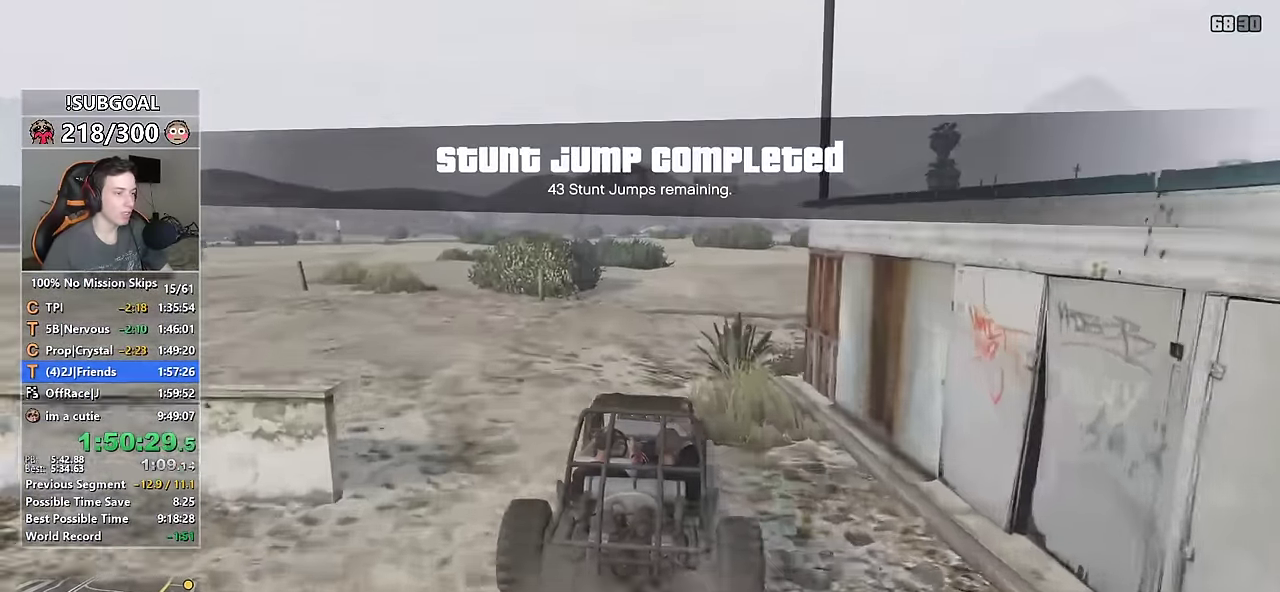
{"keys": ["w"], "mouse": [], "events": [[133, "d", "up"], [233, "d", "down"], [316, "d", "up"]]}
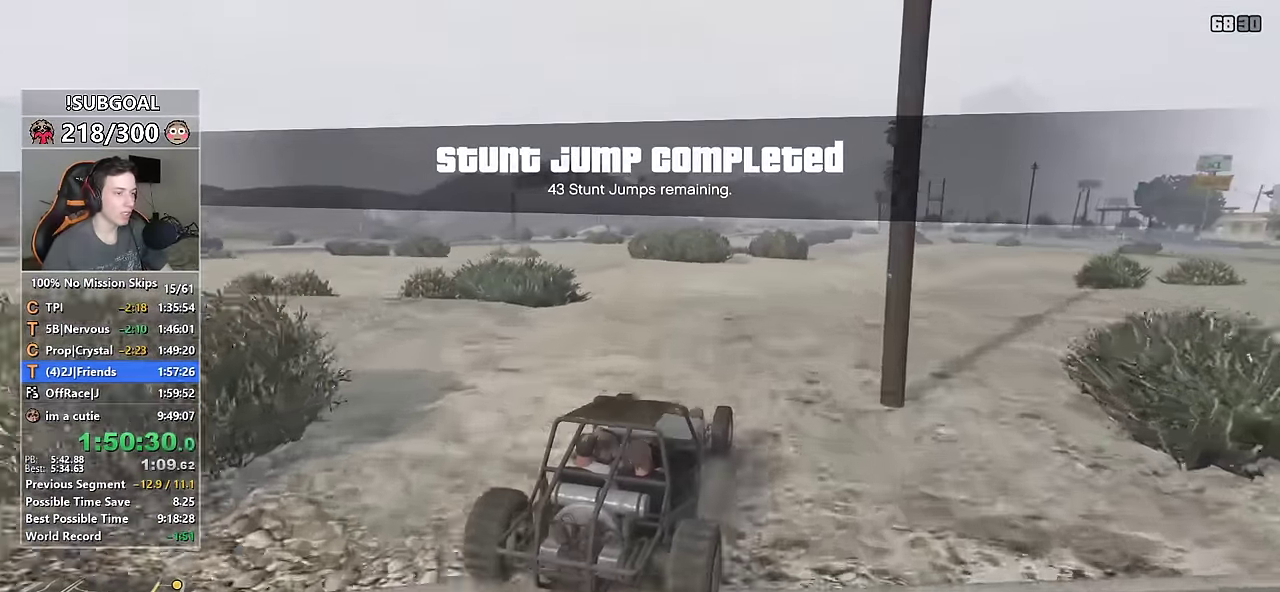
{"keys": ["w"], "mouse": [], "events": [[283, "d", "down"], [433, "d", "up"]]}
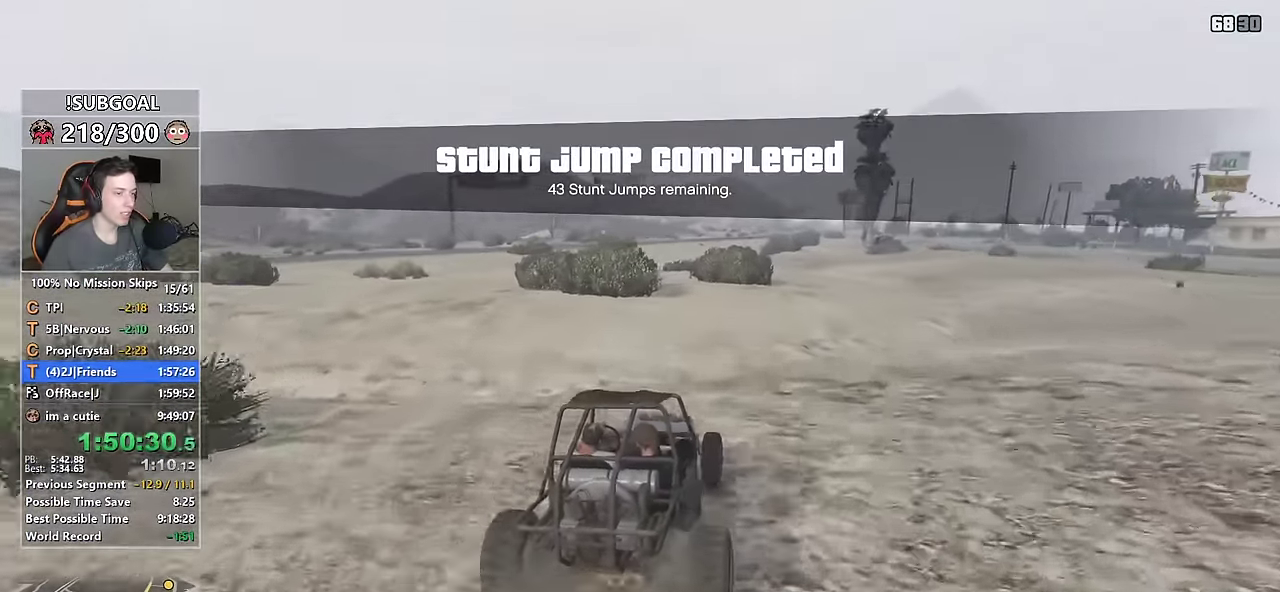
{"keys": ["w"], "mouse": [], "events": [[16, "d", "down"], [116, "d", "up"], [216, "d", "down"], [300, "d", "up"]]}
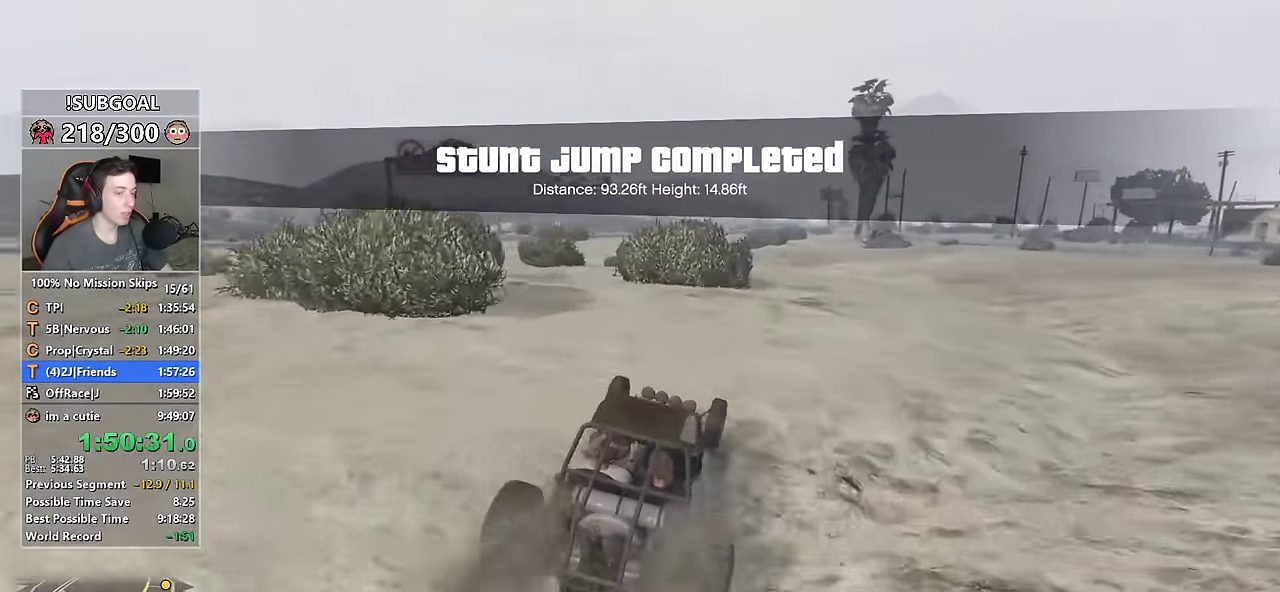
{"keys": ["w"], "mouse": [], "events": []}
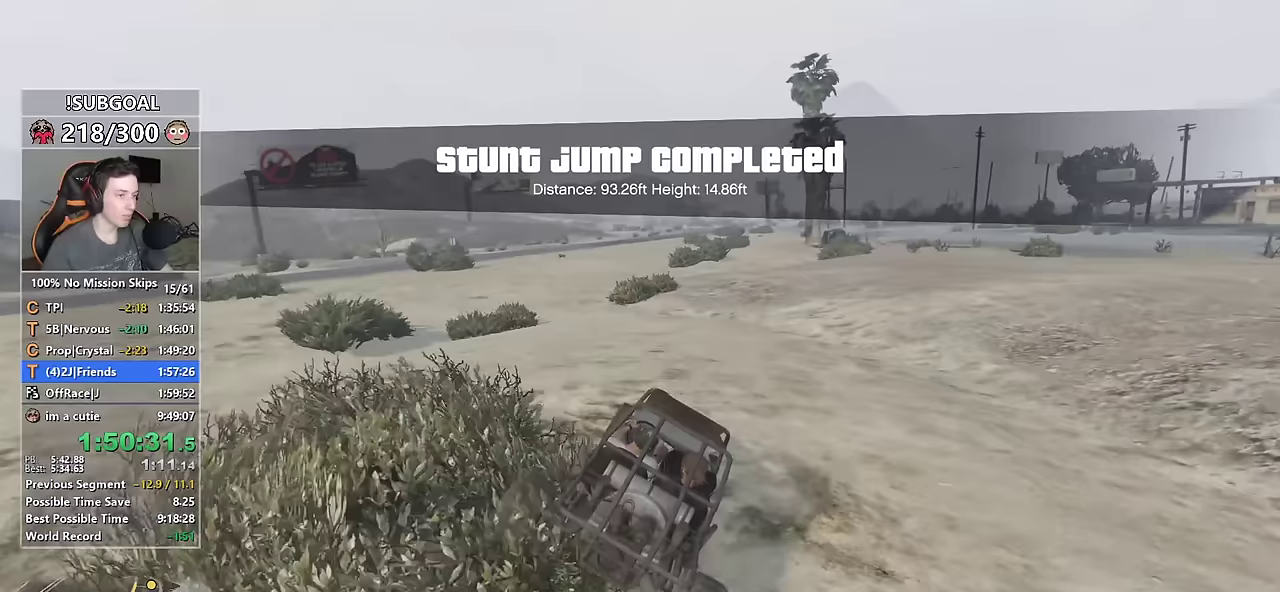
{"keys": ["a", "w"], "mouse": [], "events": [[333, "a", "down"]]}
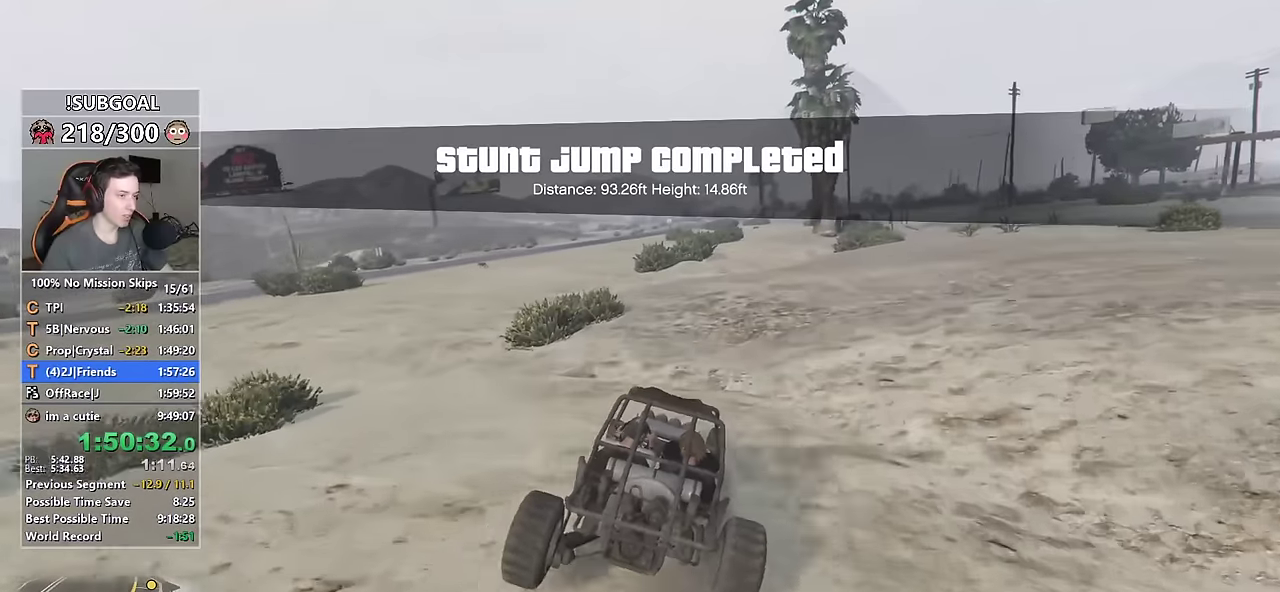
{"keys": ["w"], "mouse": [], "events": [[17, "a", "up"], [117, "a", "down"], [217, "a", "up"]]}
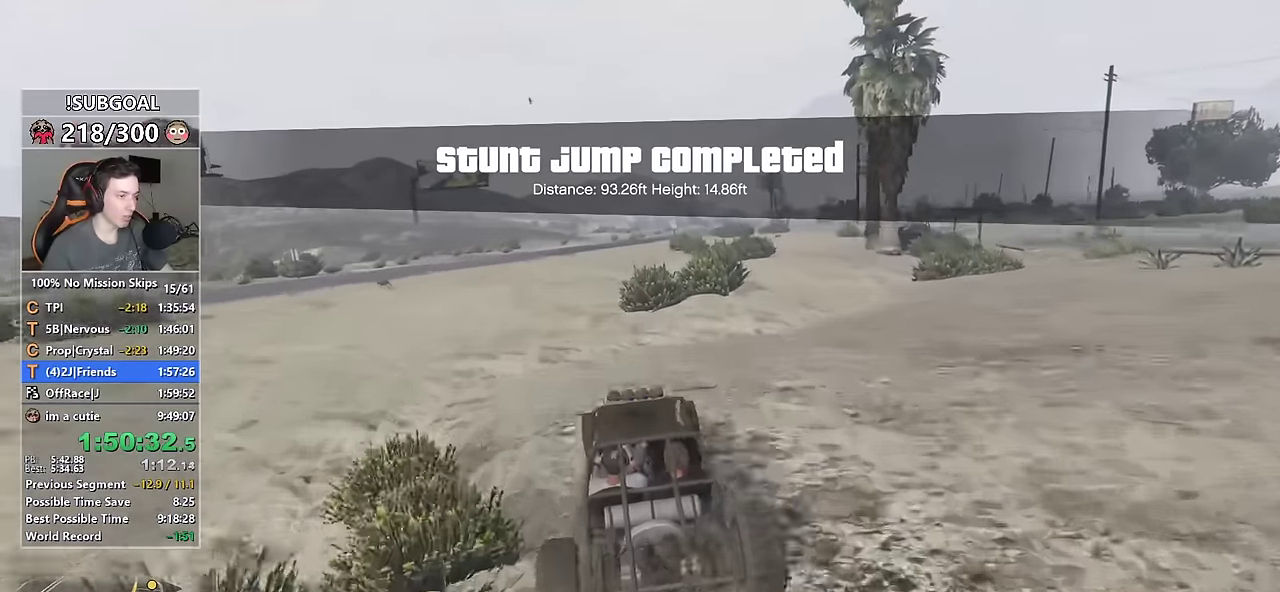
{"keys": ["a", "w"], "mouse": [], "events": [[183, "ctrl", "down"], [283, "d", "down"], [367, "a", "down"], [367, "ctrl", "up"], [367, "d", "up"]]}
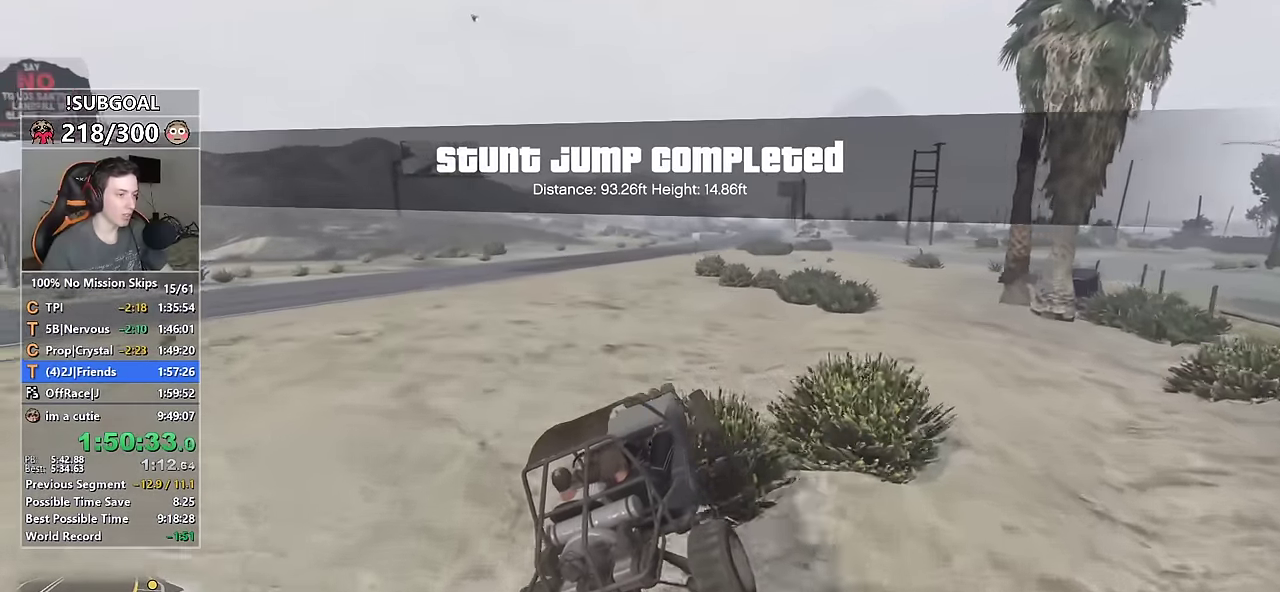
{"keys": ["w"], "mouse": [], "events": [[200, "a", "up"]]}
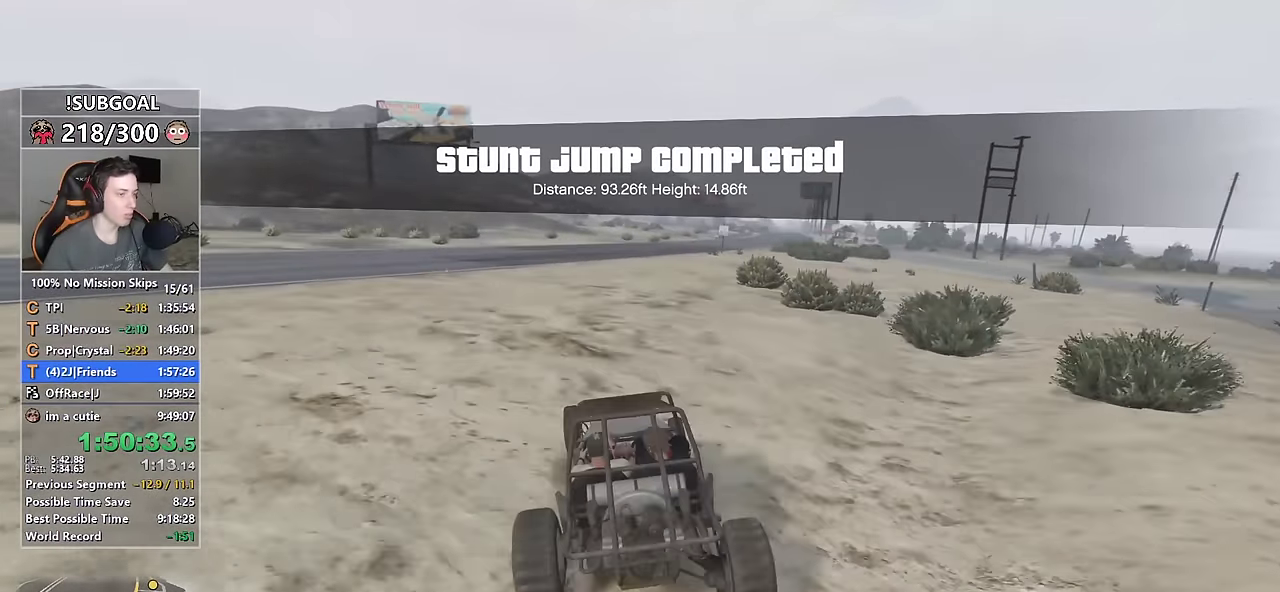
{"keys": ["w"], "mouse": [], "events": [[167, "d", "down"], [250, "d", "up"]]}
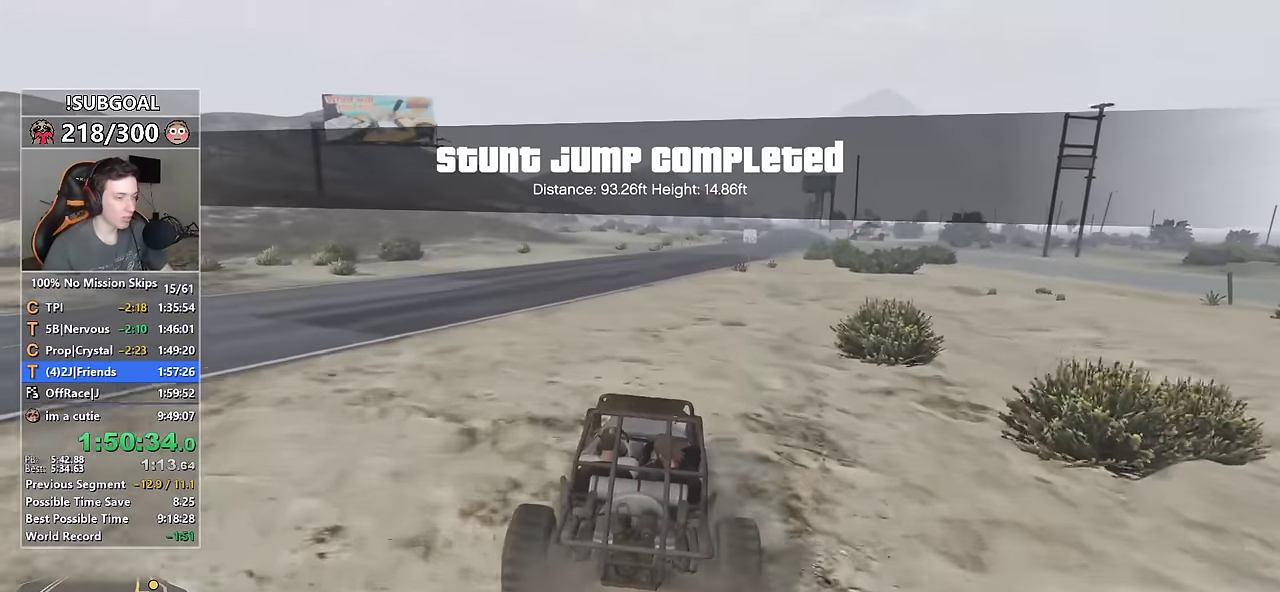
{"keys": ["w"], "mouse": [], "events": [[133, "d", "down"], [183, "d", "up"], [467, "d", "down"], [500, "d", "up"]]}
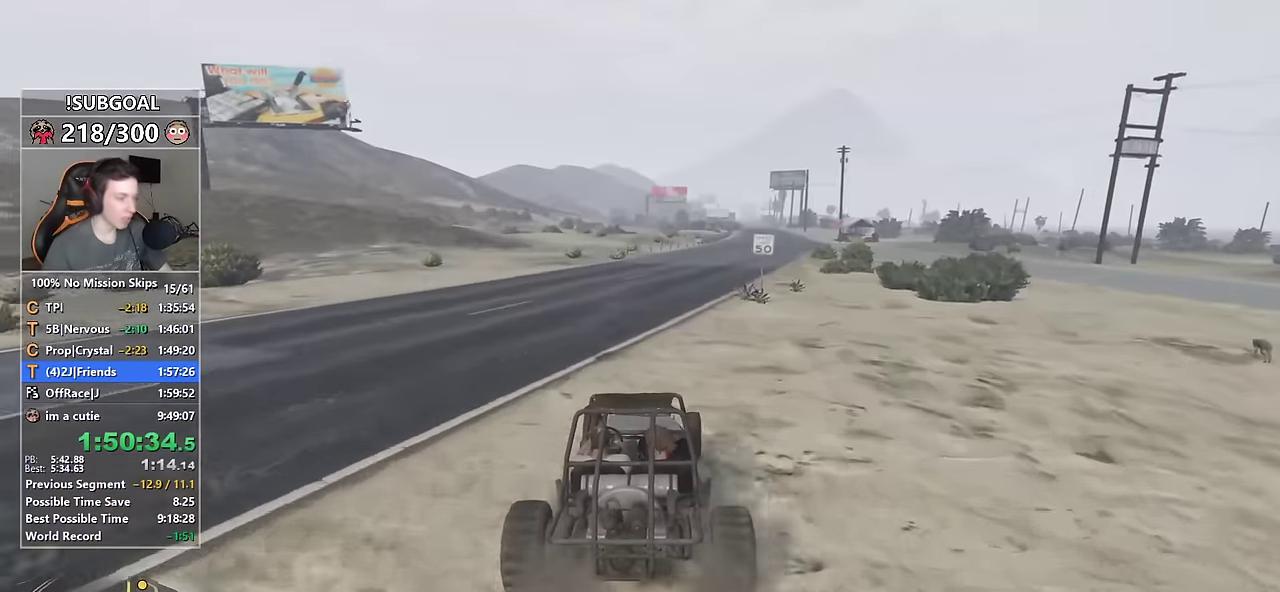
{"keys": ["w"], "mouse": [], "events": [[333, "d", "down"], [433, "d", "up"]]}
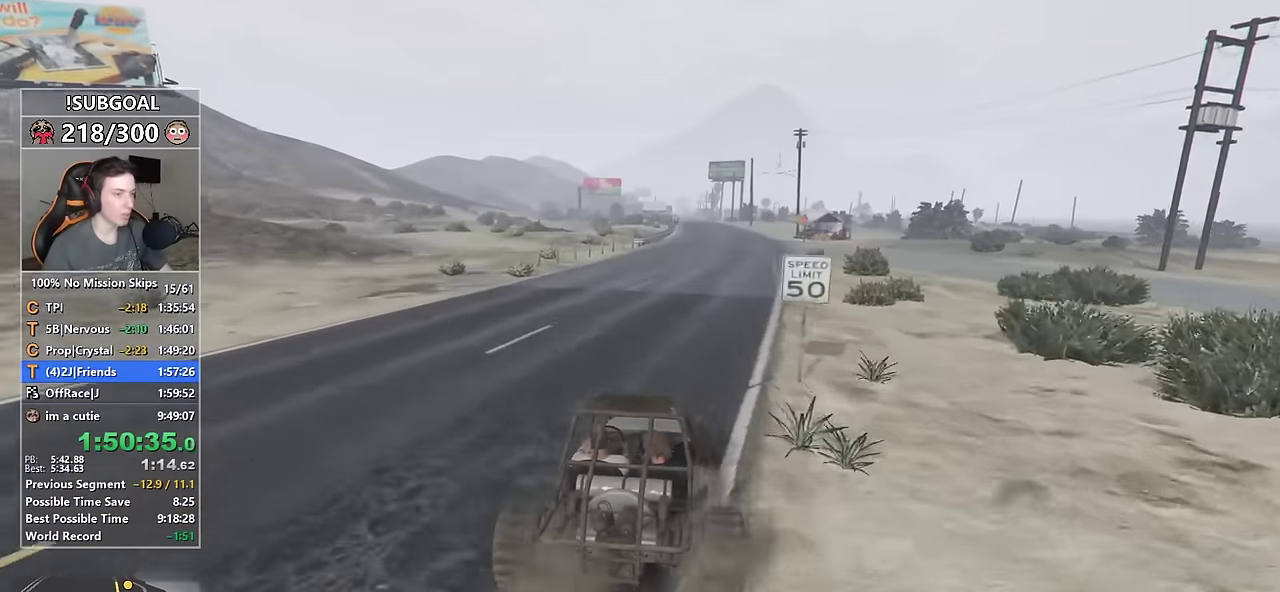
{"keys": ["w"], "mouse": [], "events": []}
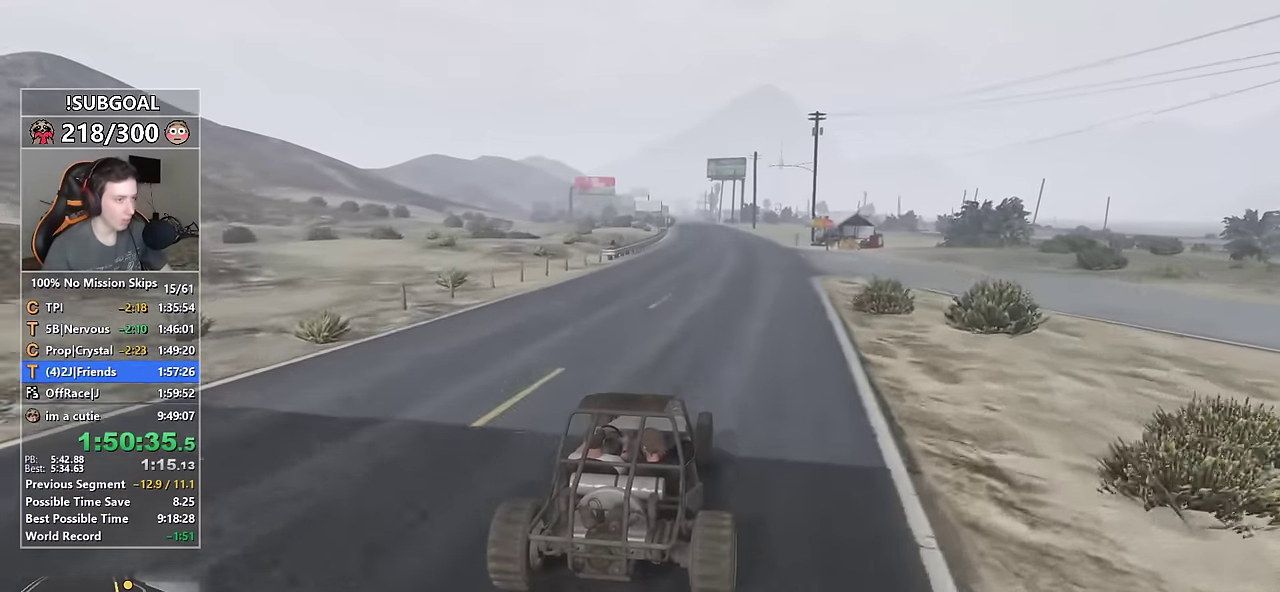
{"keys": ["w"], "mouse": [], "events": []}
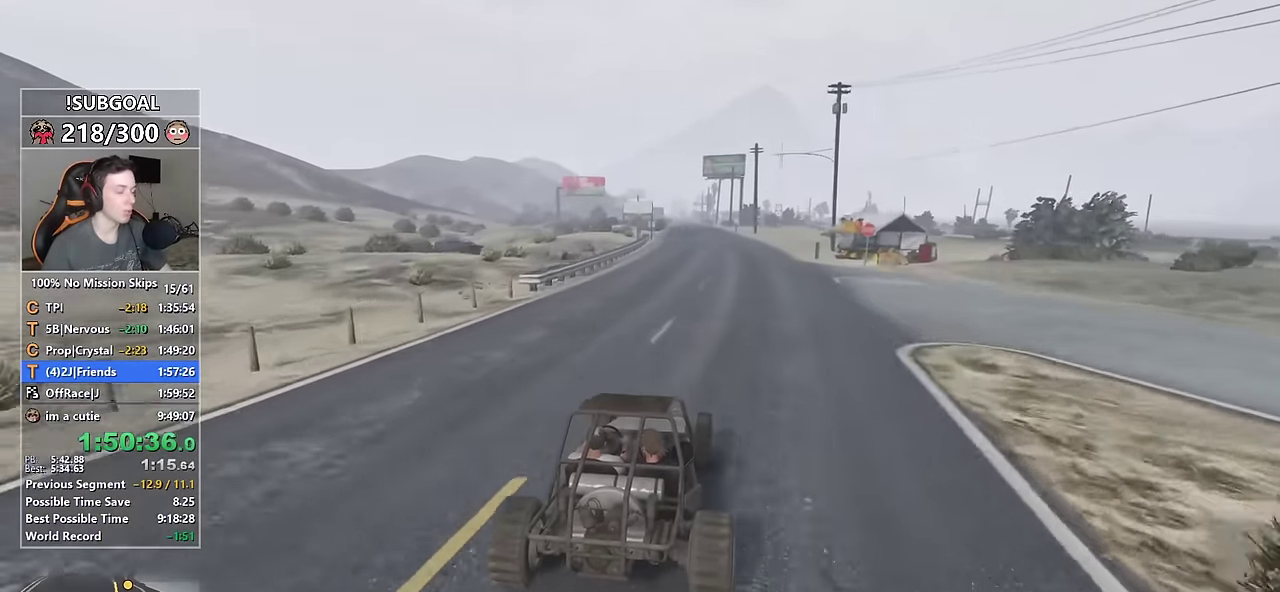
{"keys": ["w"], "mouse": [], "events": [[333, "a", "down"], [433, "a", "up"]]}
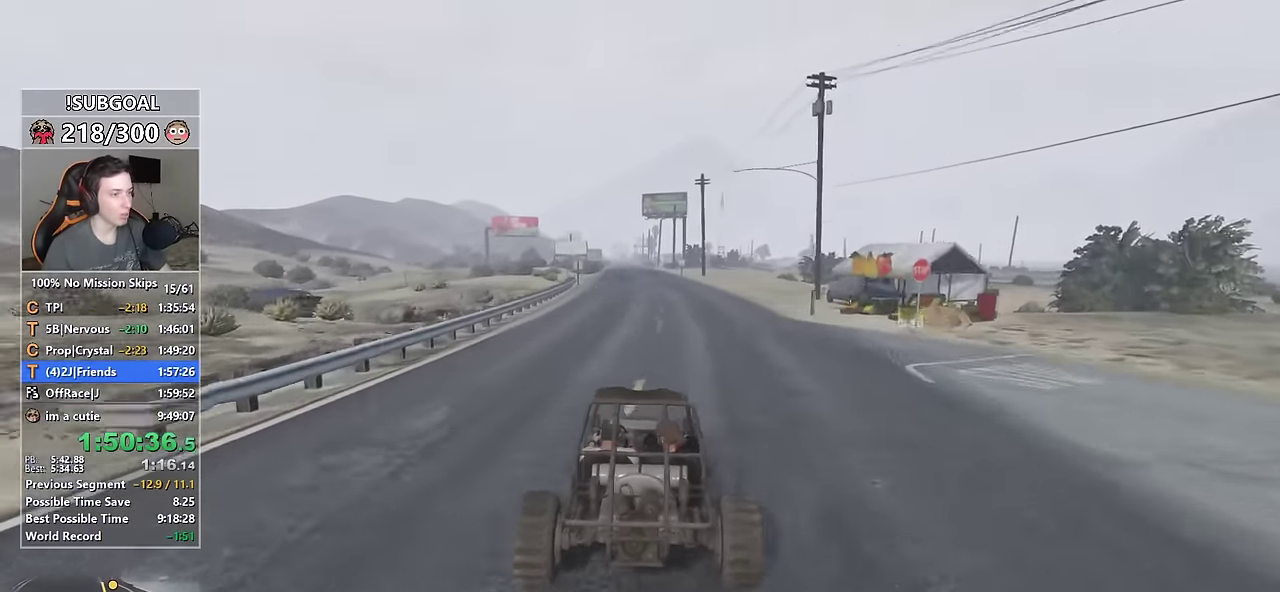
{"keys": ["w"], "mouse": [], "events": []}
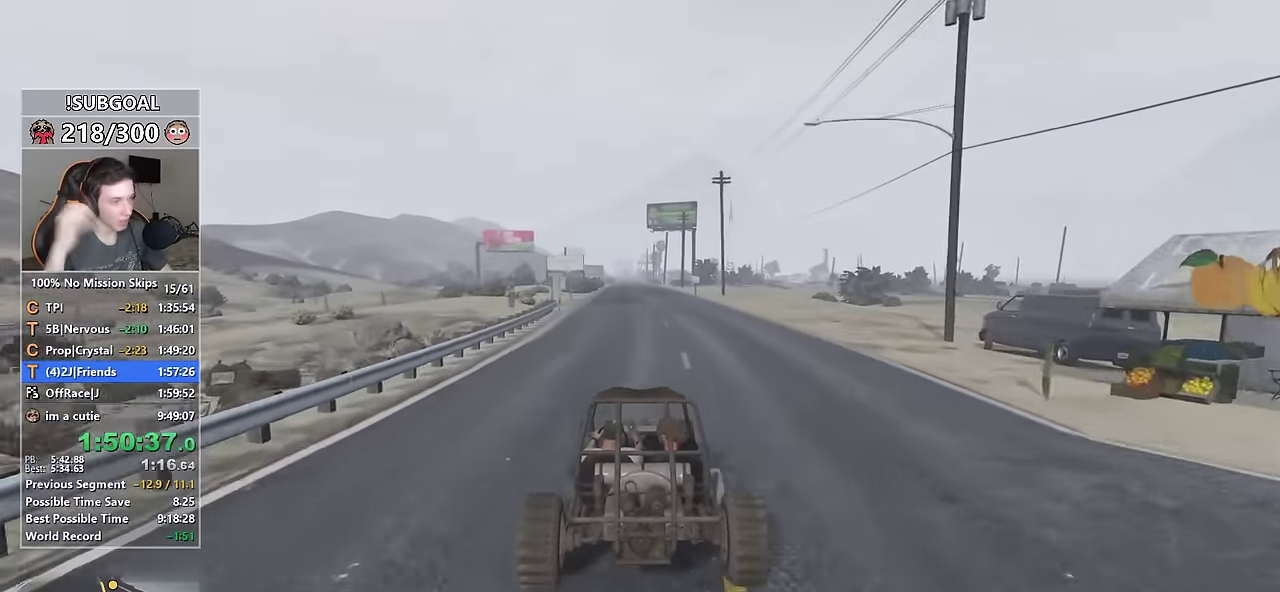
{"keys": ["w"], "mouse": [], "events": []}
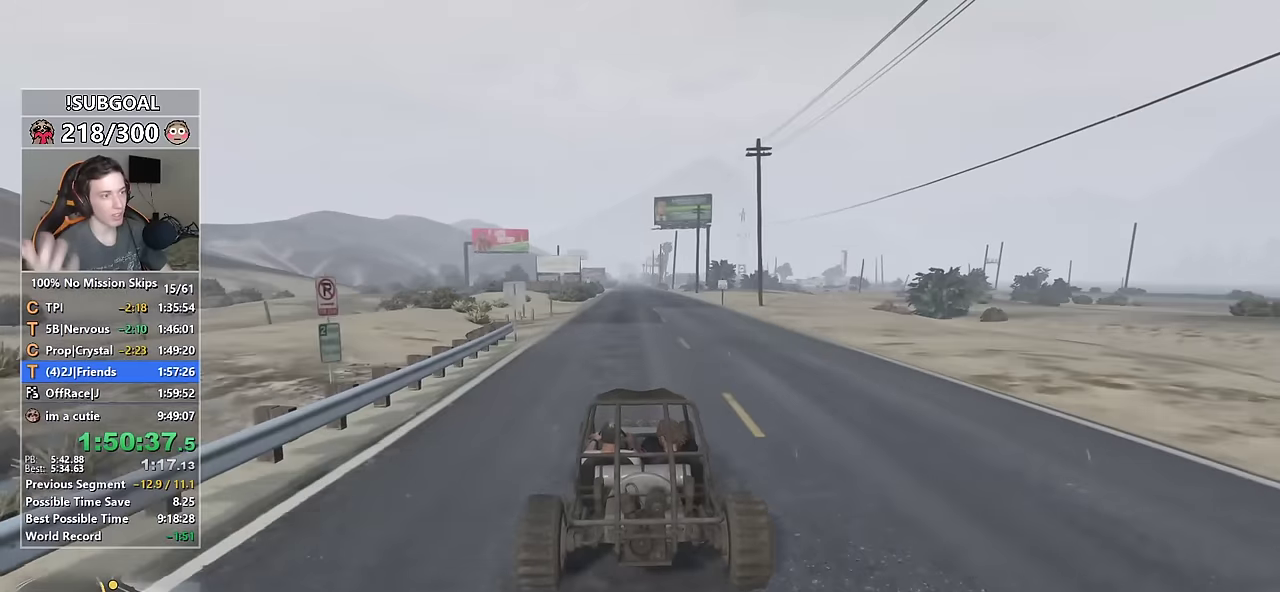
{"keys": ["w"], "mouse": [], "events": []}
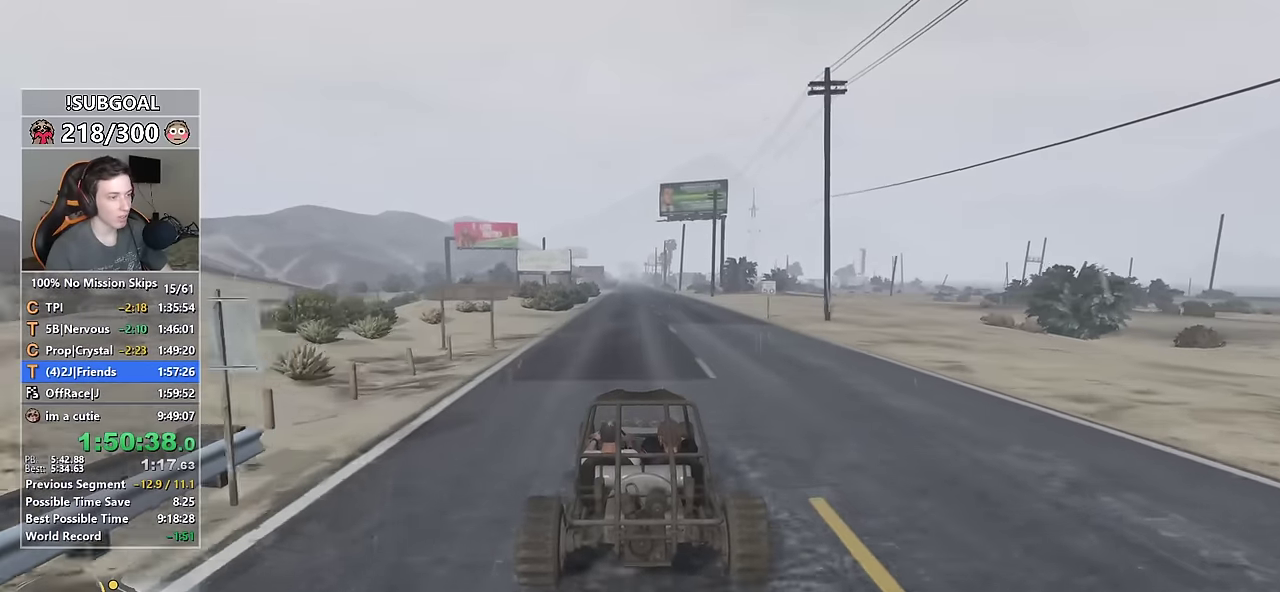
{"keys": ["w"], "mouse": [], "events": [[34, "d", "down"], [67, "d", "up"]]}
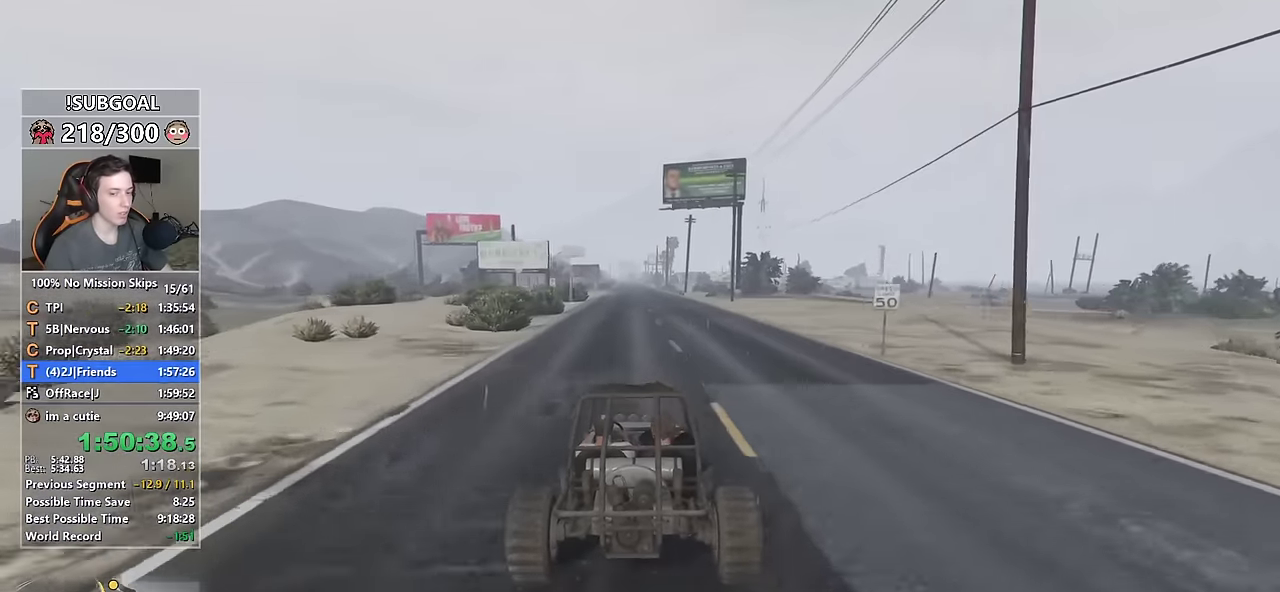
{"keys": ["w"], "mouse": [], "events": []}
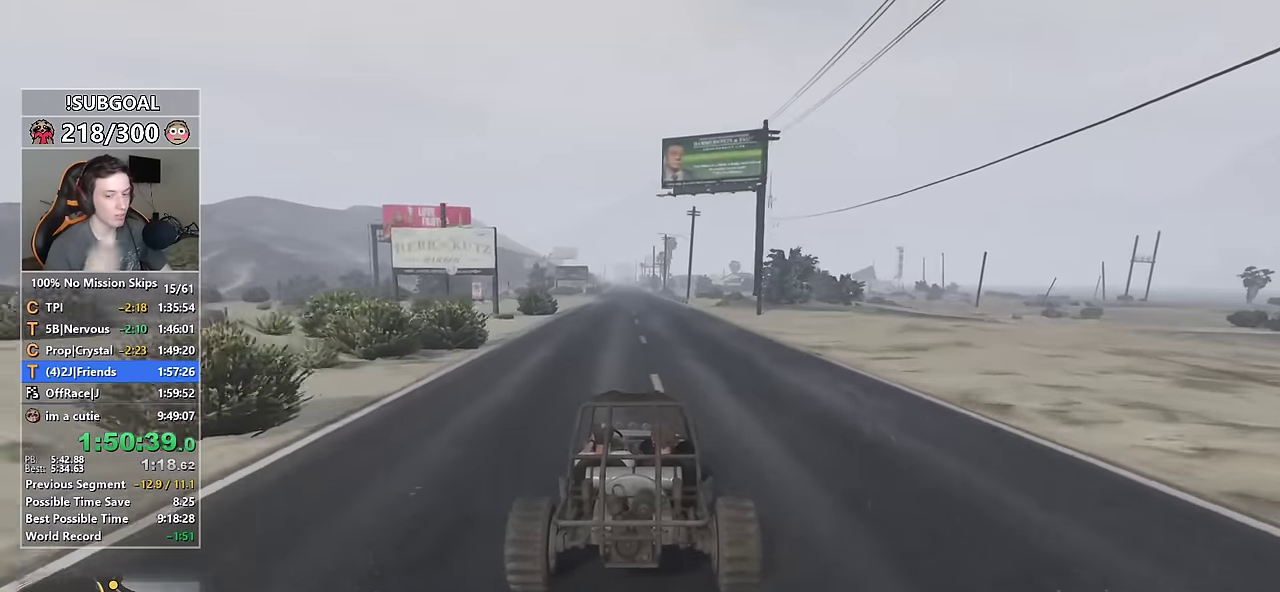
{"keys": ["w"], "mouse": [], "events": []}
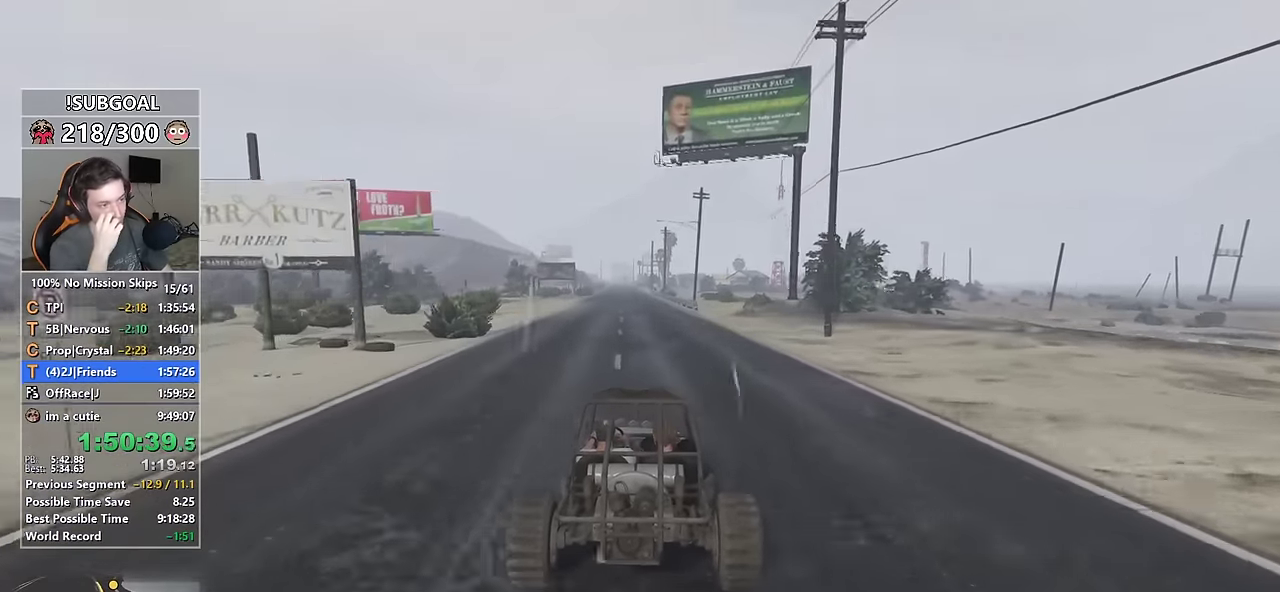
{"keys": ["w"], "mouse": [], "events": [[17, "a", "down"], [67, "a", "up"]]}
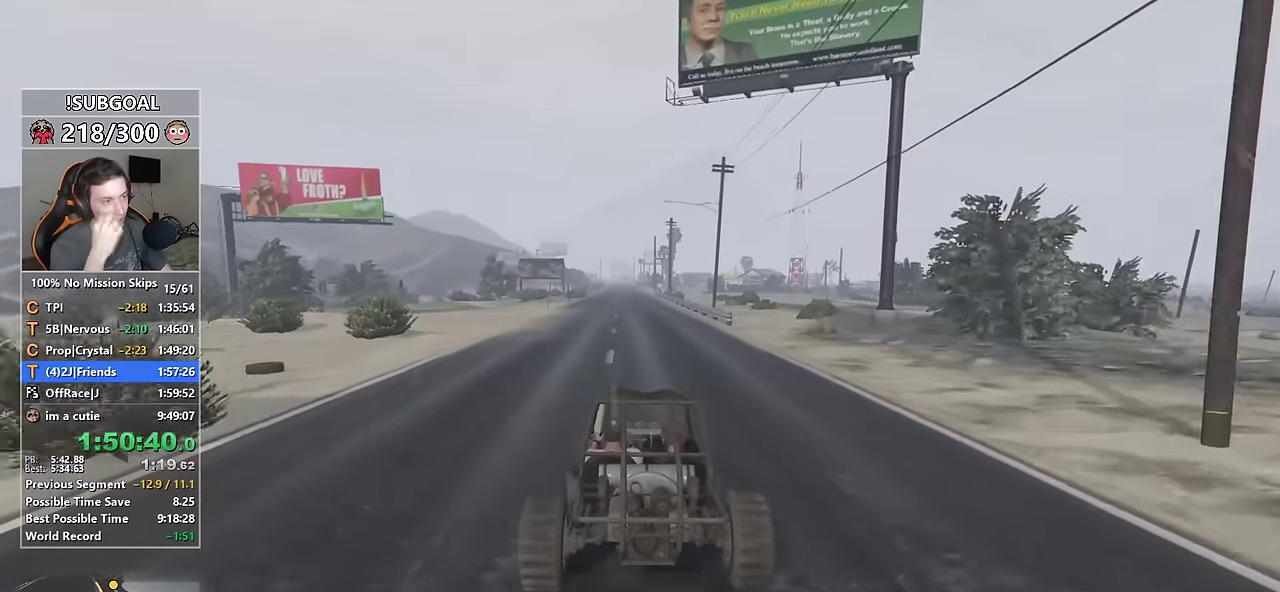
{"keys": ["w"], "mouse": [], "events": []}
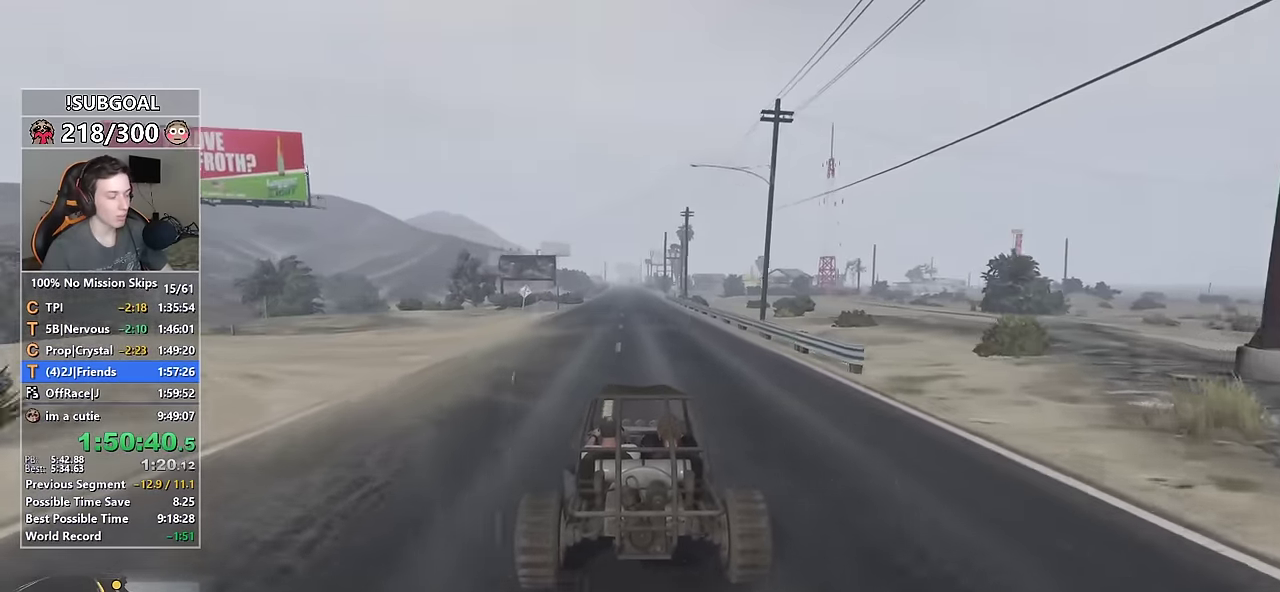
{"keys": ["w"], "mouse": [], "events": []}
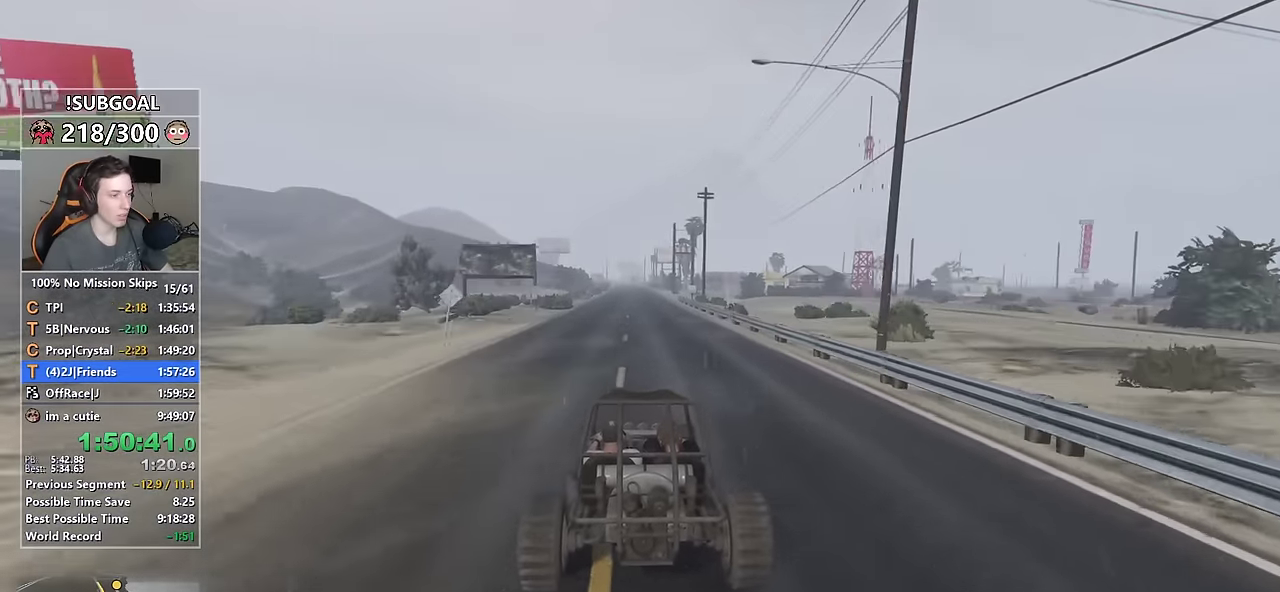
{"keys": ["w"], "mouse": [], "events": []}